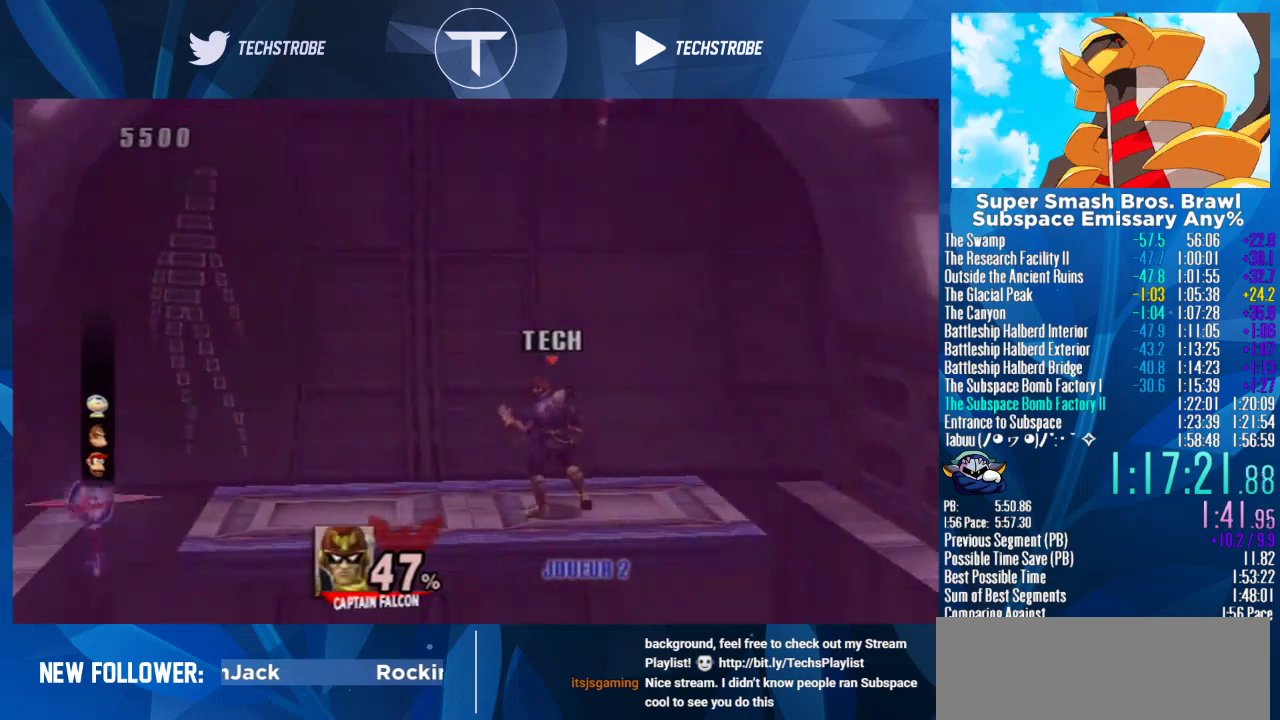
Gameplay with a controller (Nintendo layout); each line is a JSON object with the inputs held at the frame after it. "events" lists button and stick changes between this image and that frame as [ms after this image, input, new state], when the widget could be followed in between. Not read: L3 R3 left_stick right_stick.
{"buttons": ["A"], "events": [[433, "A", "down"]]}
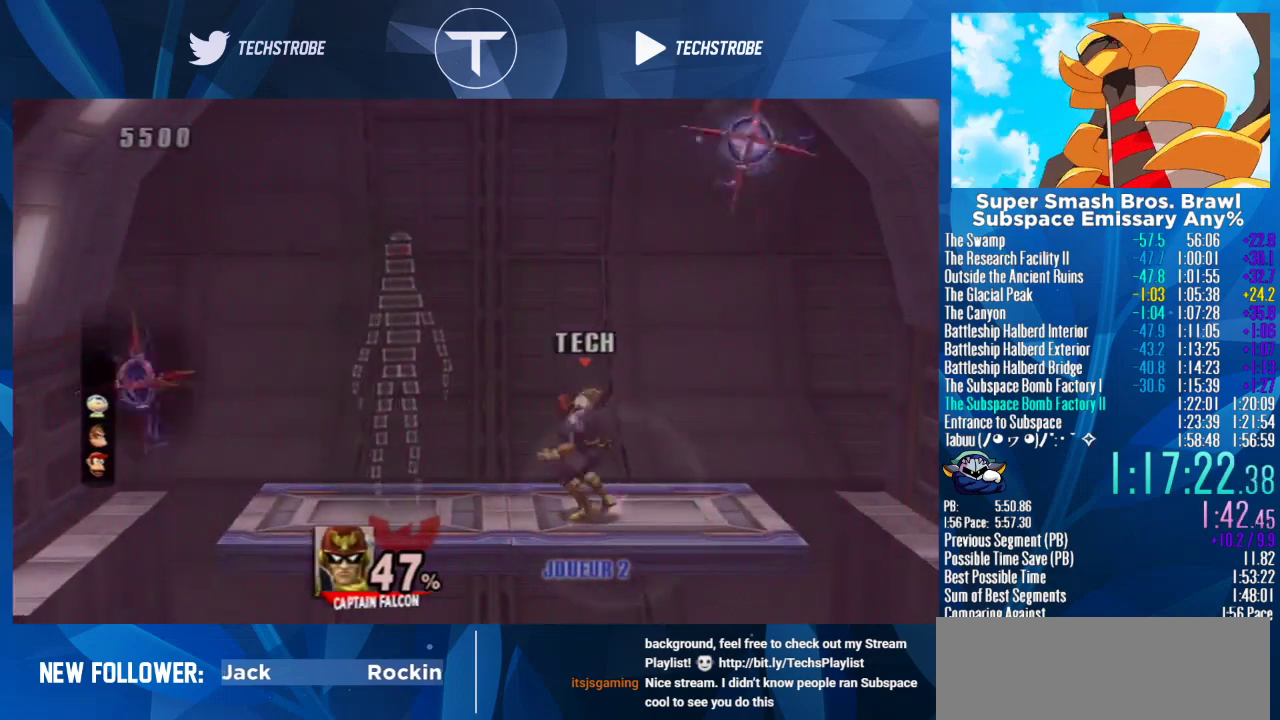
{"buttons": ["A"], "events": []}
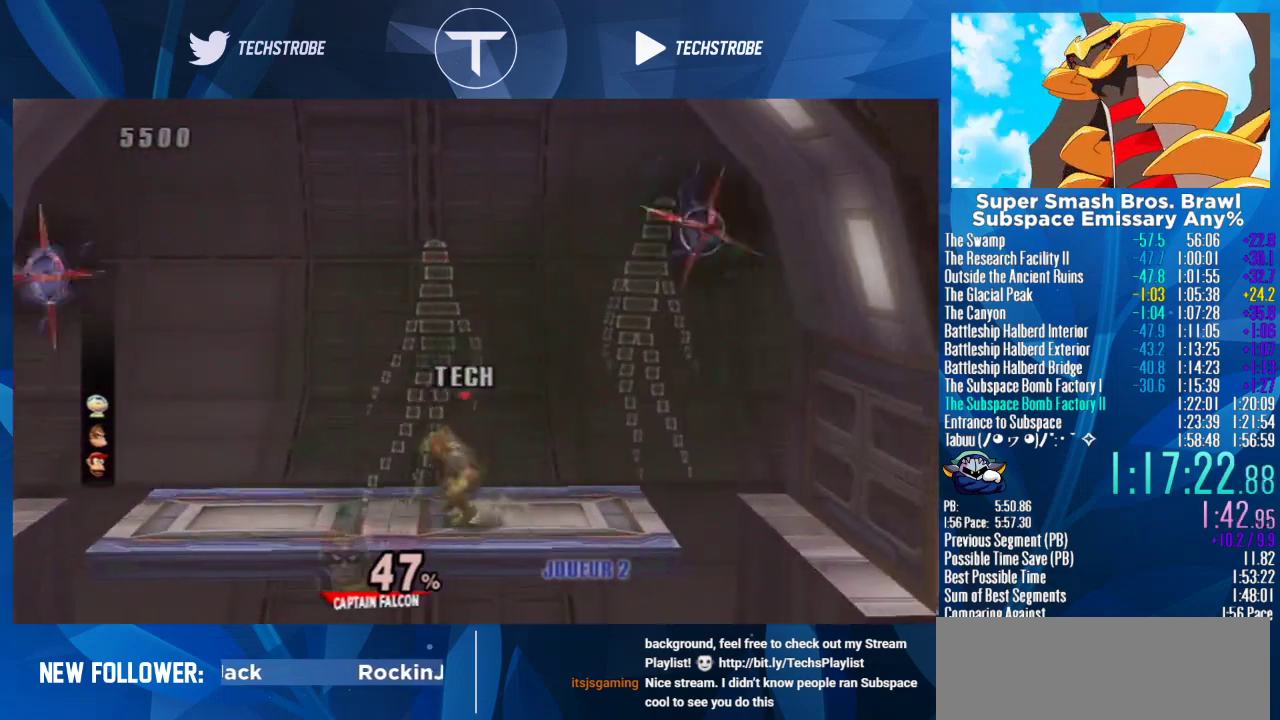
{"buttons": [], "events": [[500, "A", "up"]]}
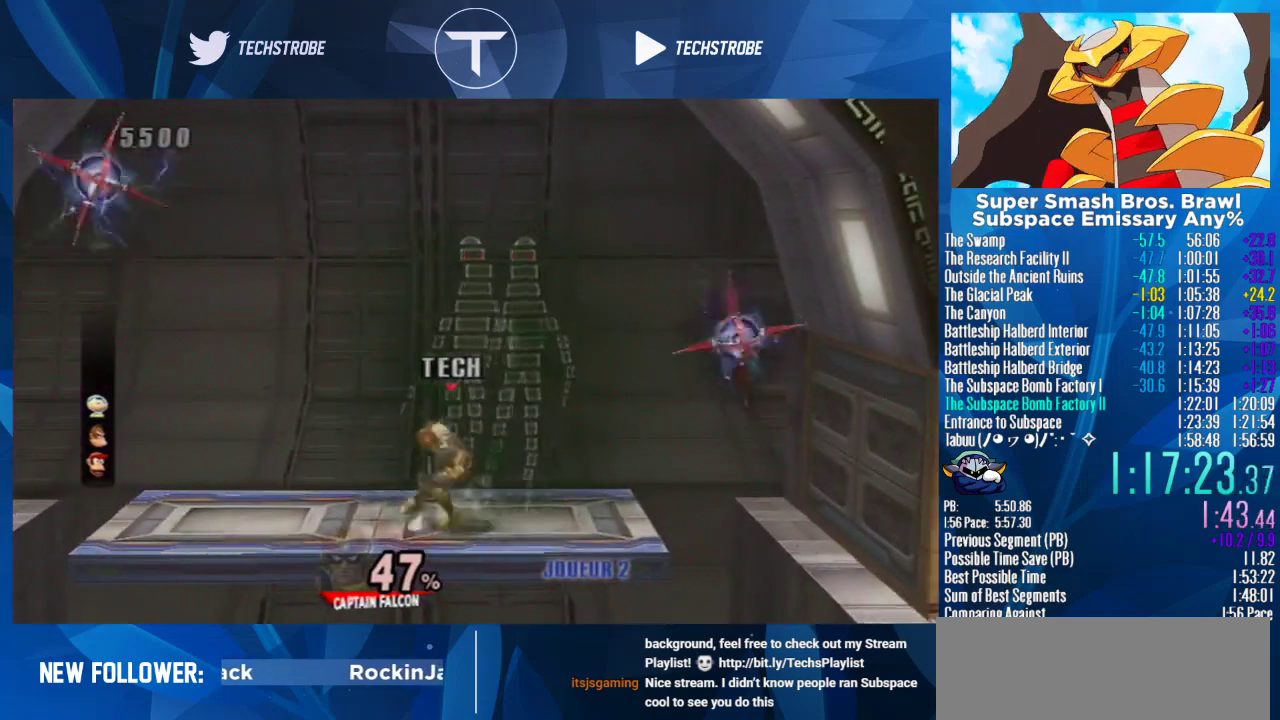
{"buttons": [], "events": []}
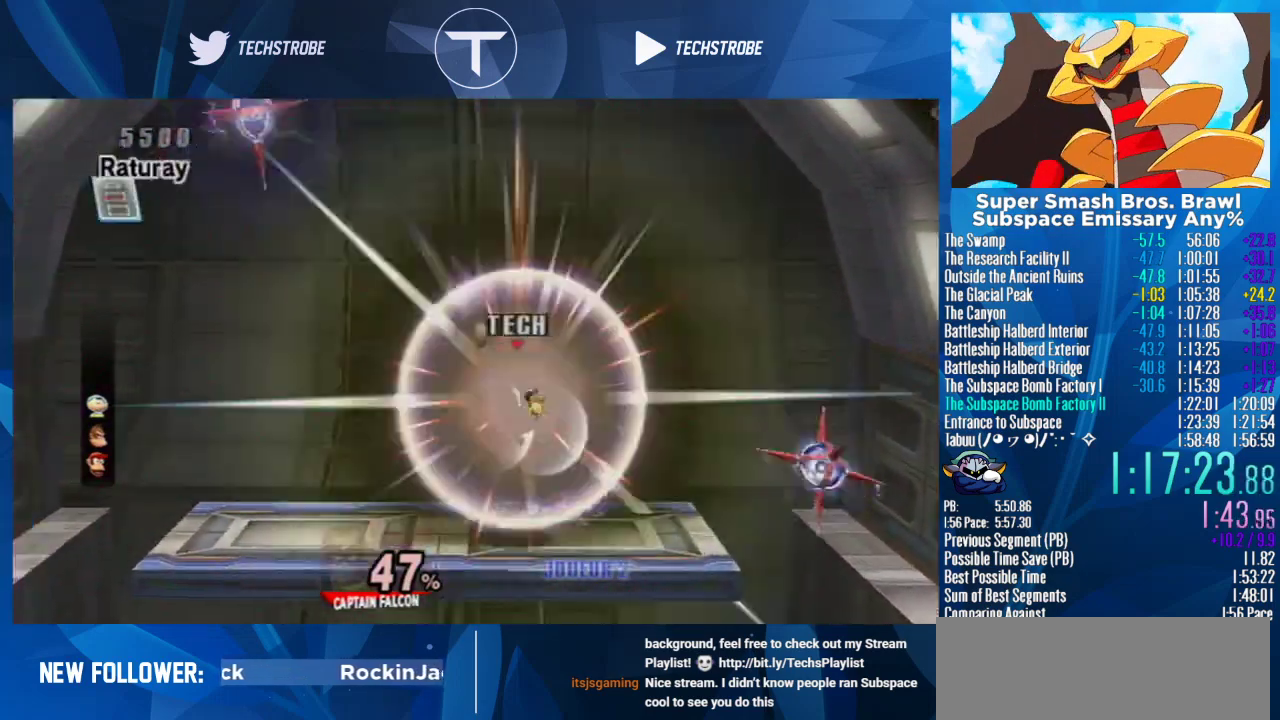
{"buttons": [], "events": []}
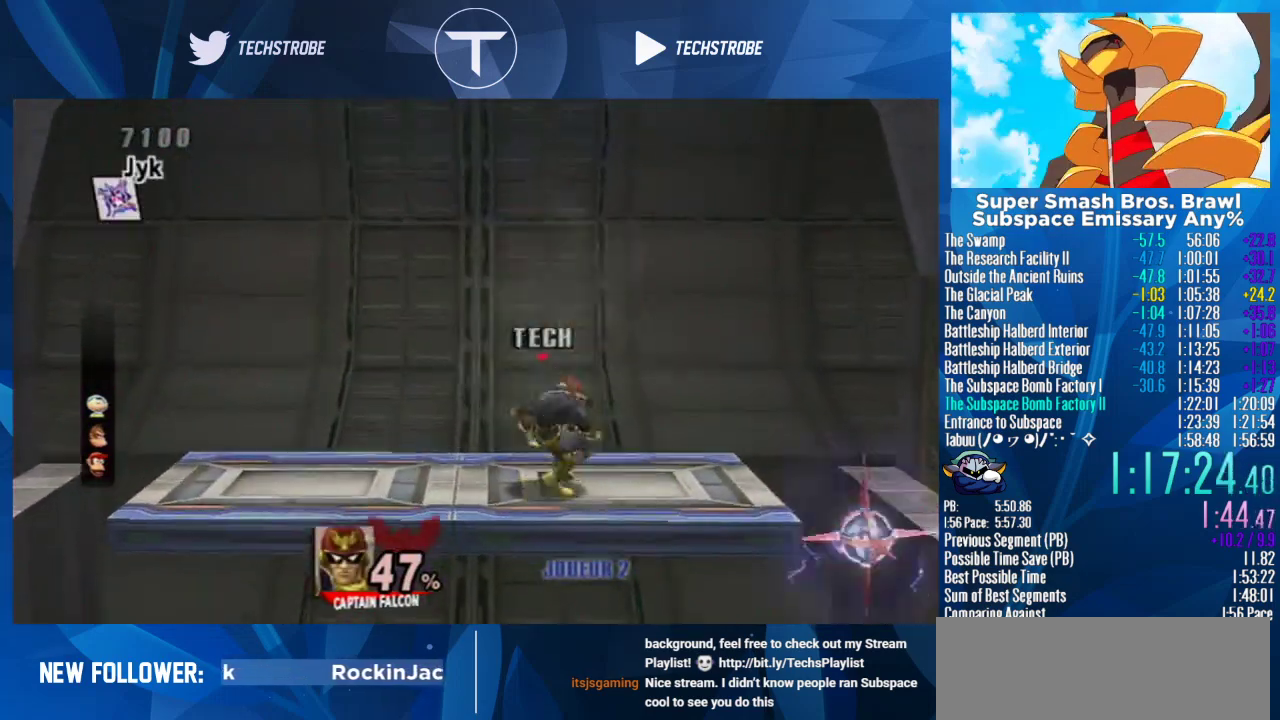
{"buttons": [], "events": []}
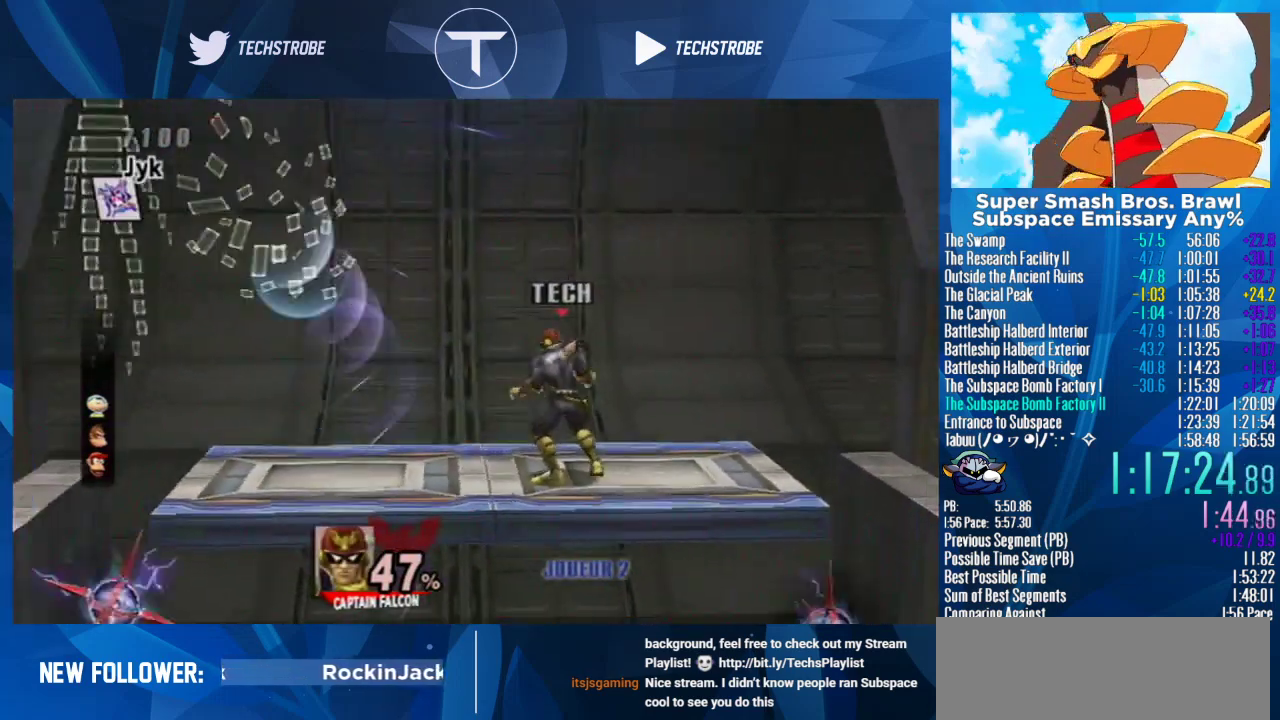
{"buttons": [], "events": []}
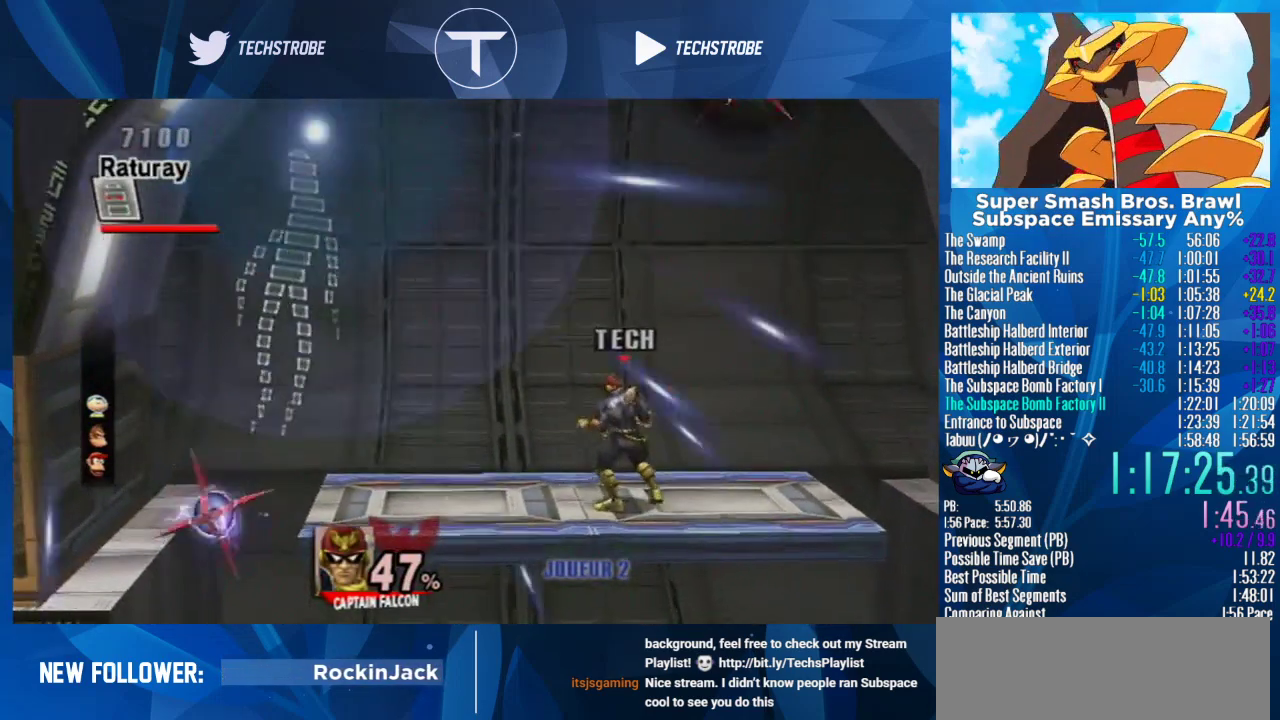
{"buttons": [], "events": []}
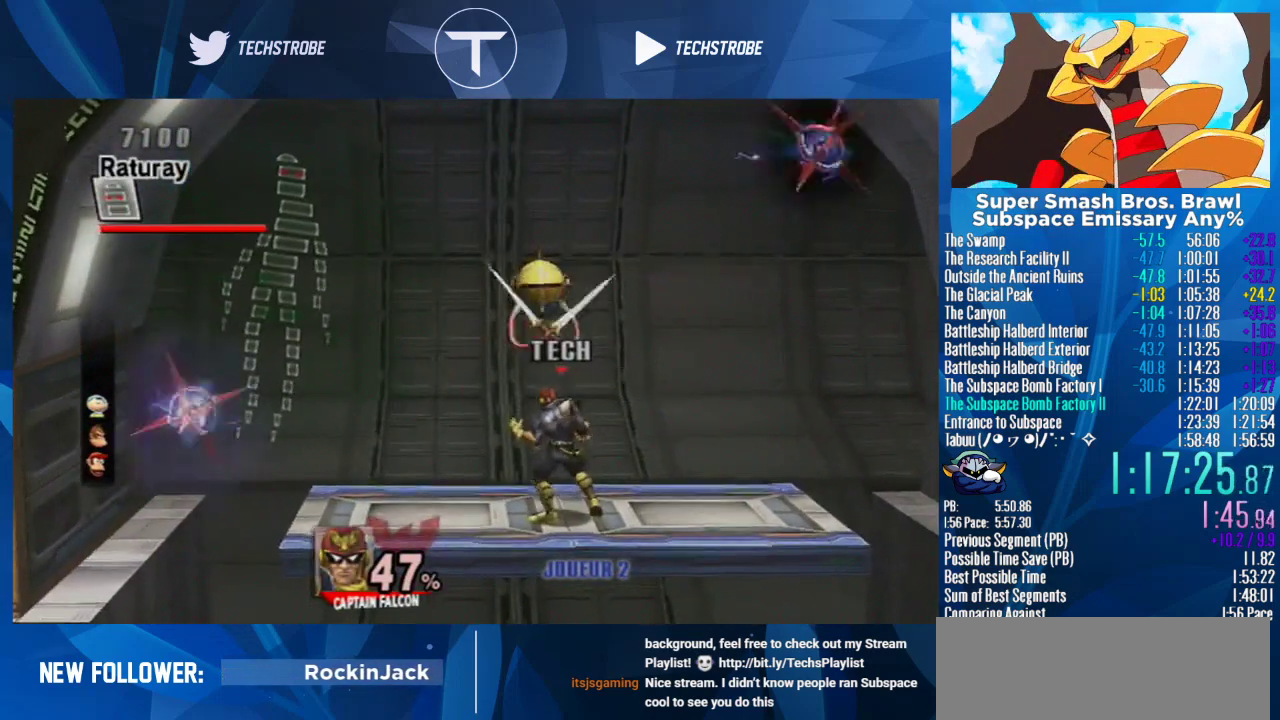
{"buttons": [], "events": []}
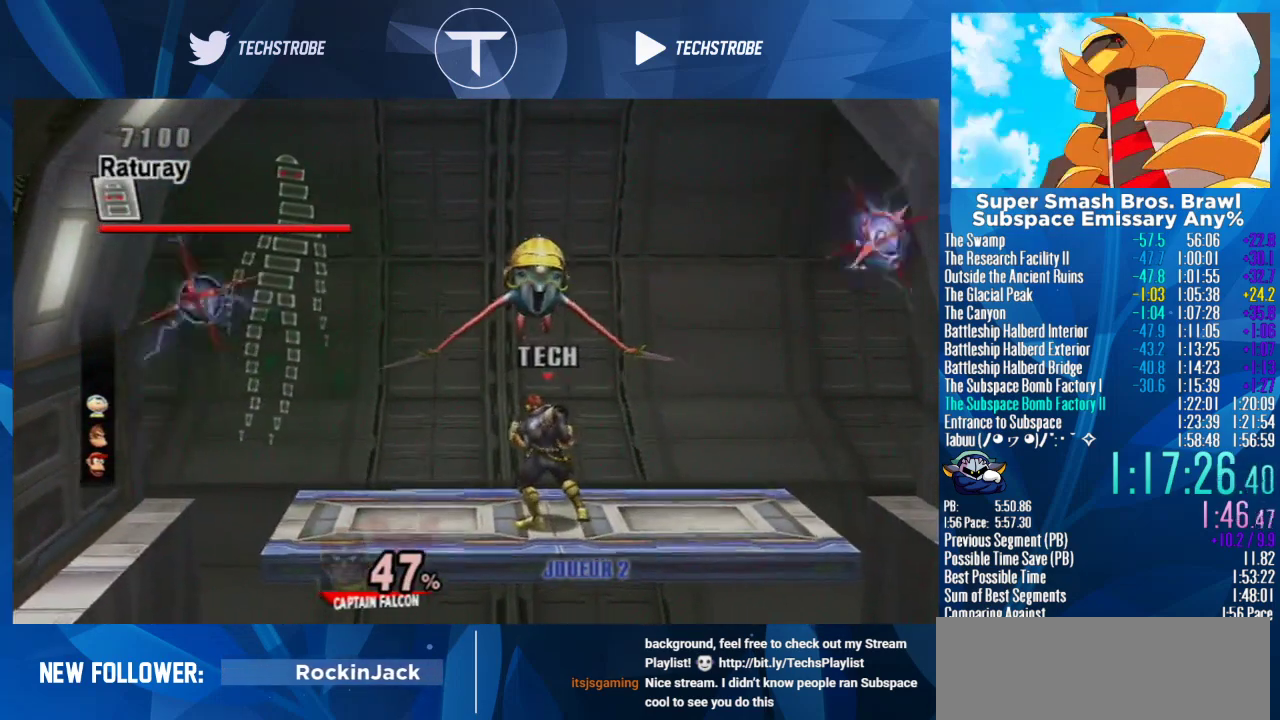
{"buttons": ["A"], "events": [[67, "A", "down"]]}
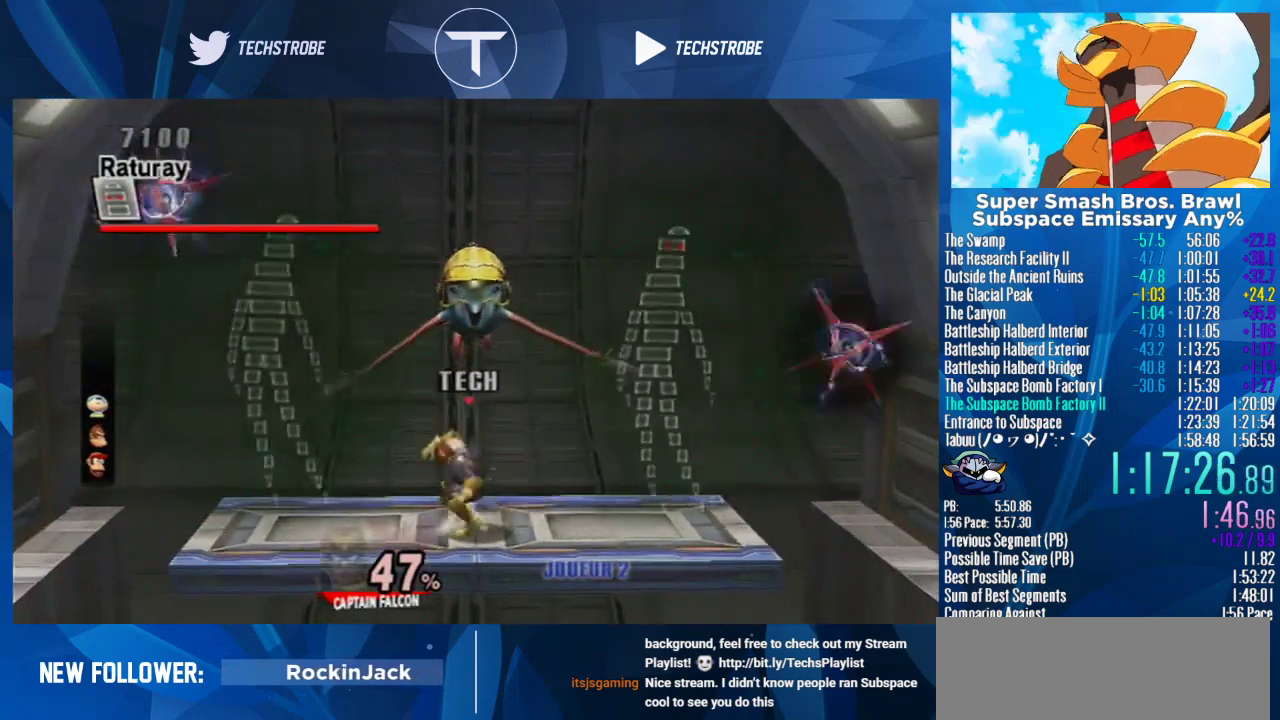
{"buttons": [], "events": [[367, "A", "up"]]}
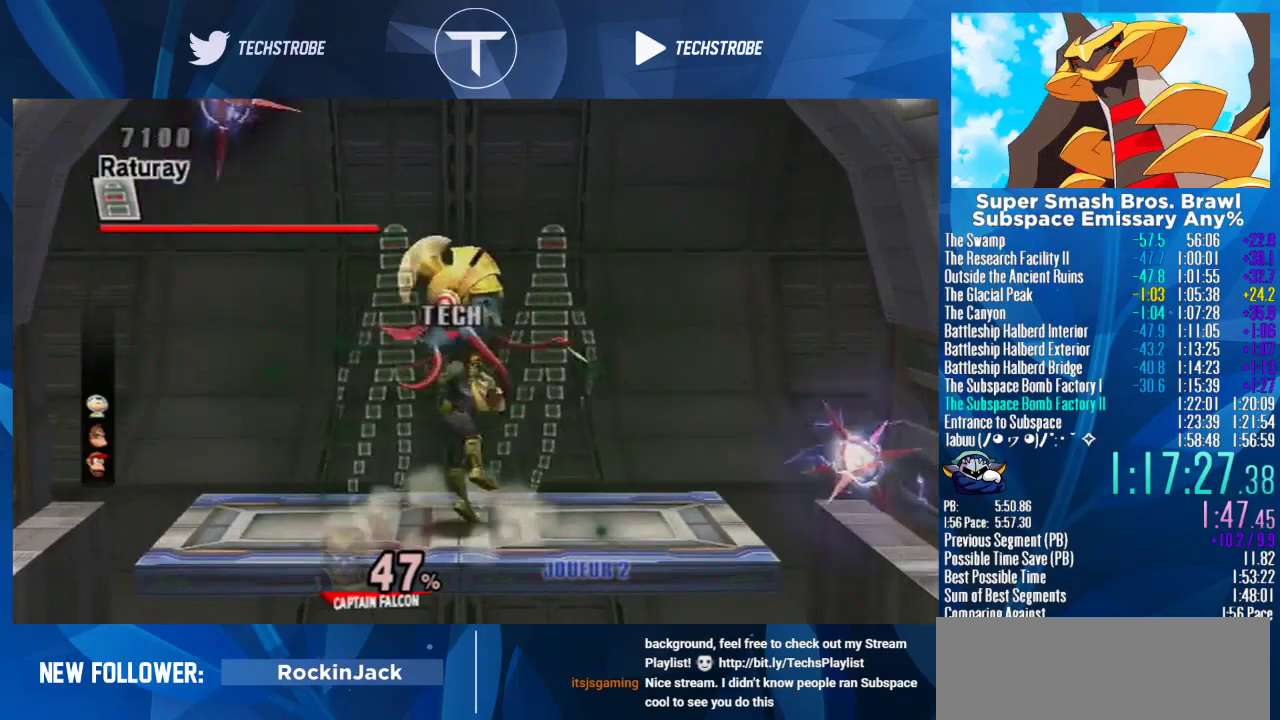
{"buttons": [], "events": []}
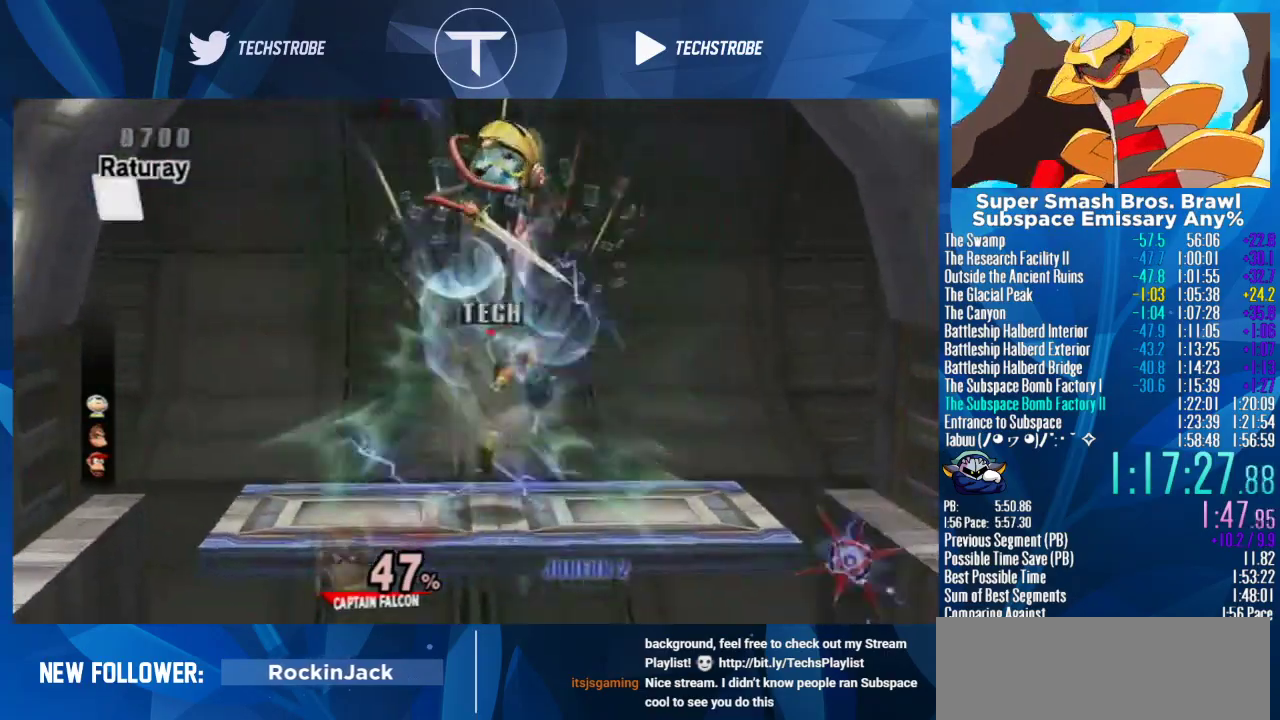
{"buttons": [], "events": []}
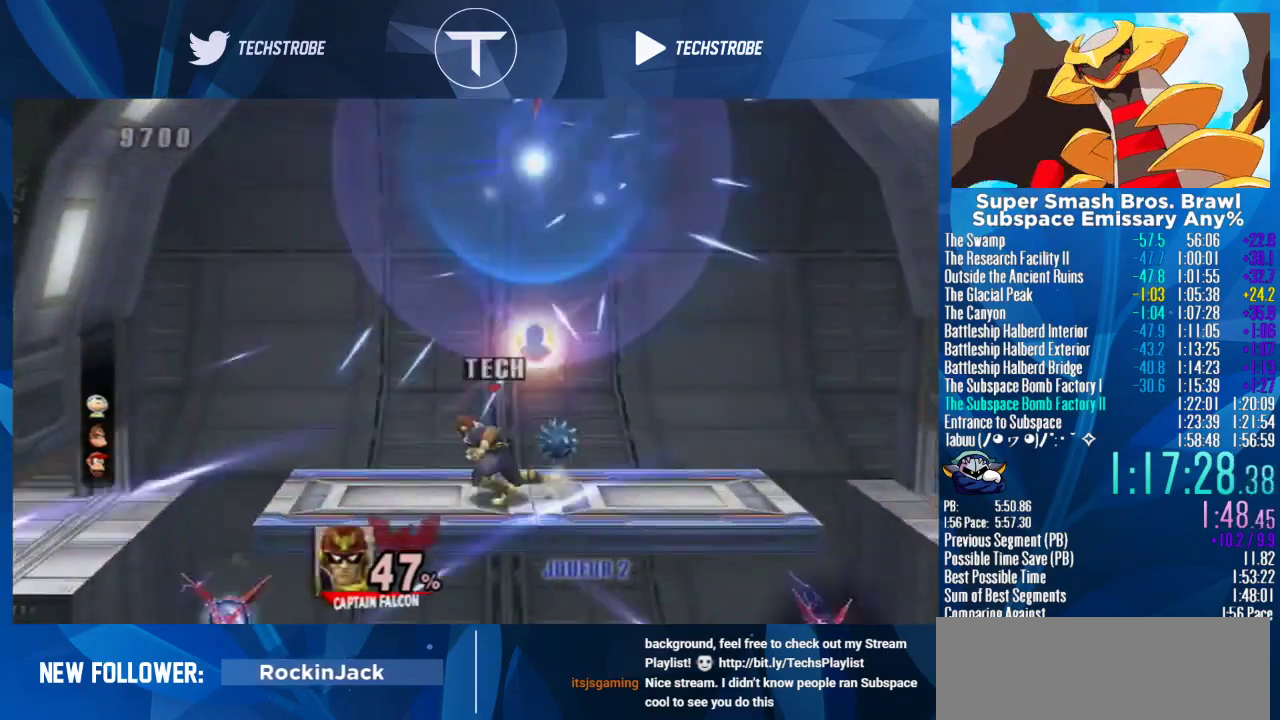
{"buttons": ["L1"], "events": [[167, "Y", "down"], [267, "Y", "up"], [400, "L1", "down"]]}
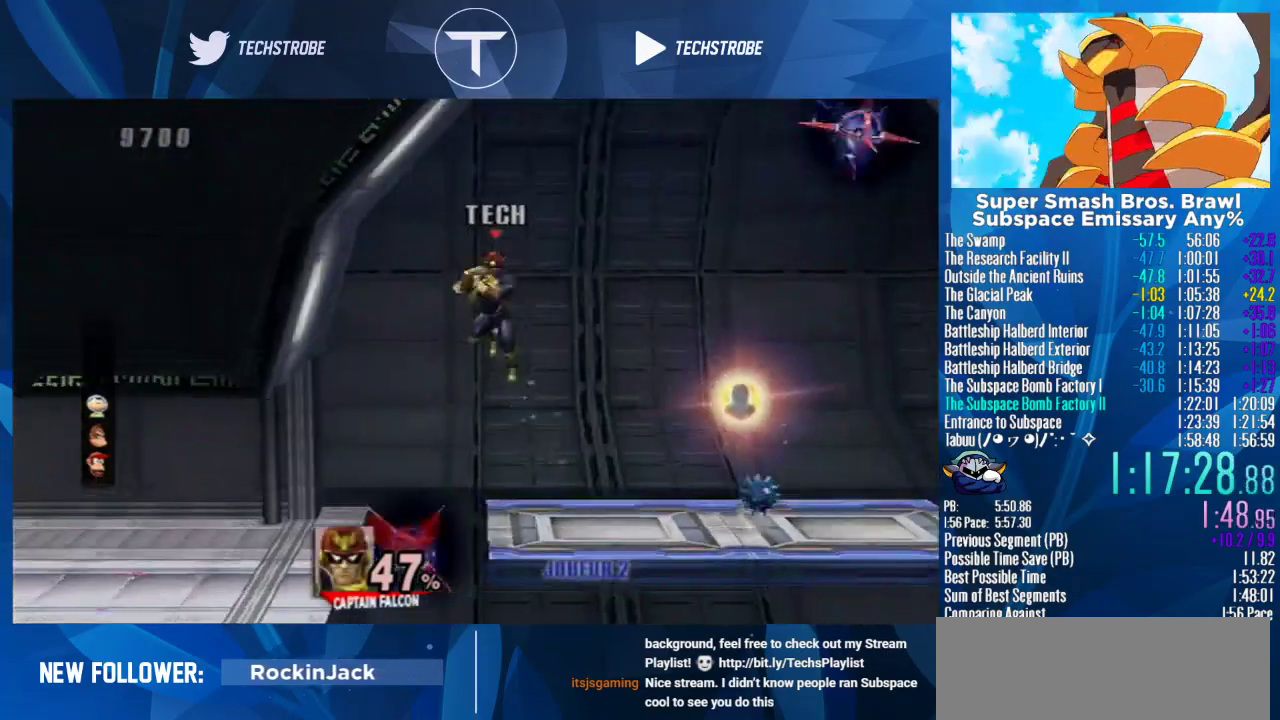
{"buttons": [], "events": [[33, "L1", "up"]]}
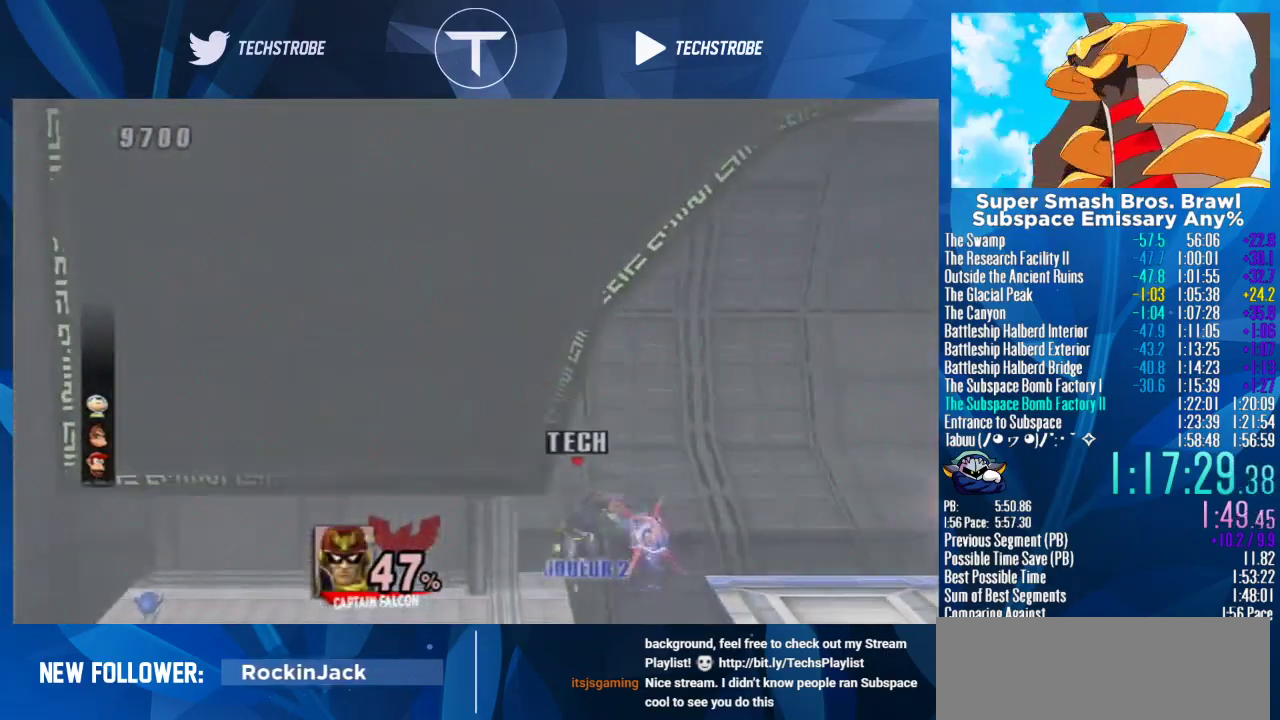
{"buttons": [], "events": []}
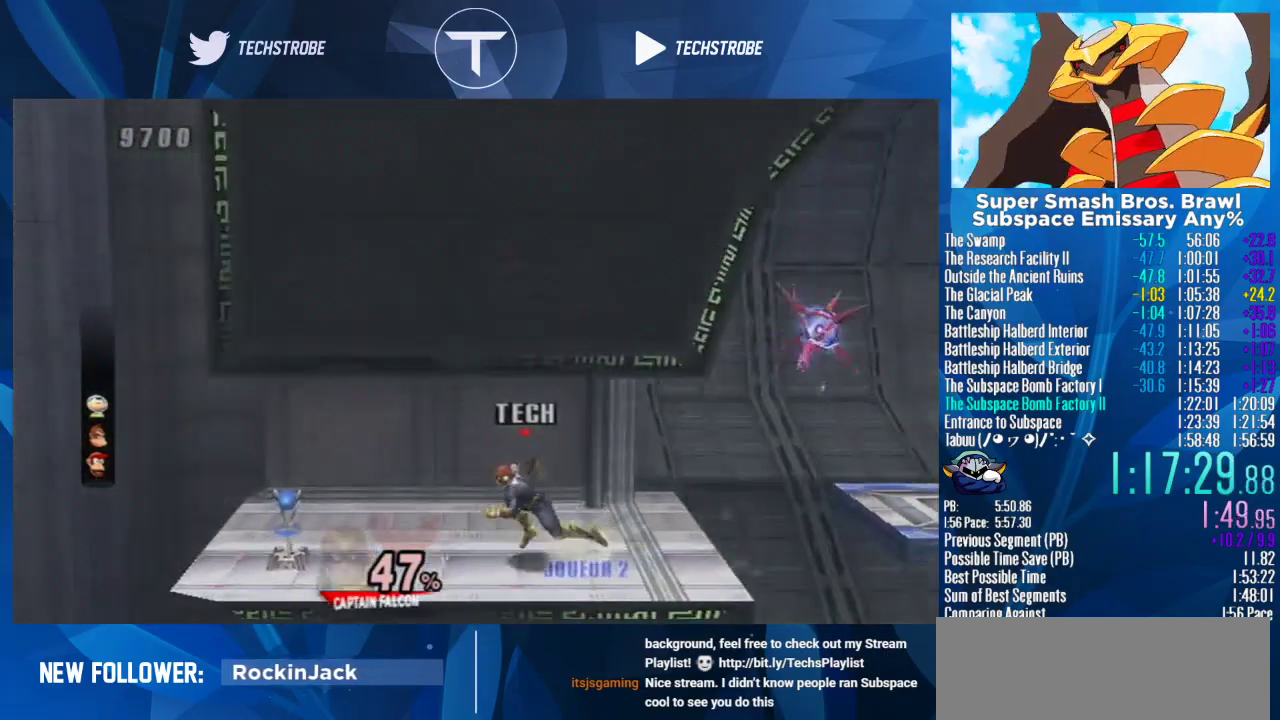
{"buttons": [], "events": [[133, "A", "down"], [200, "A", "up"]]}
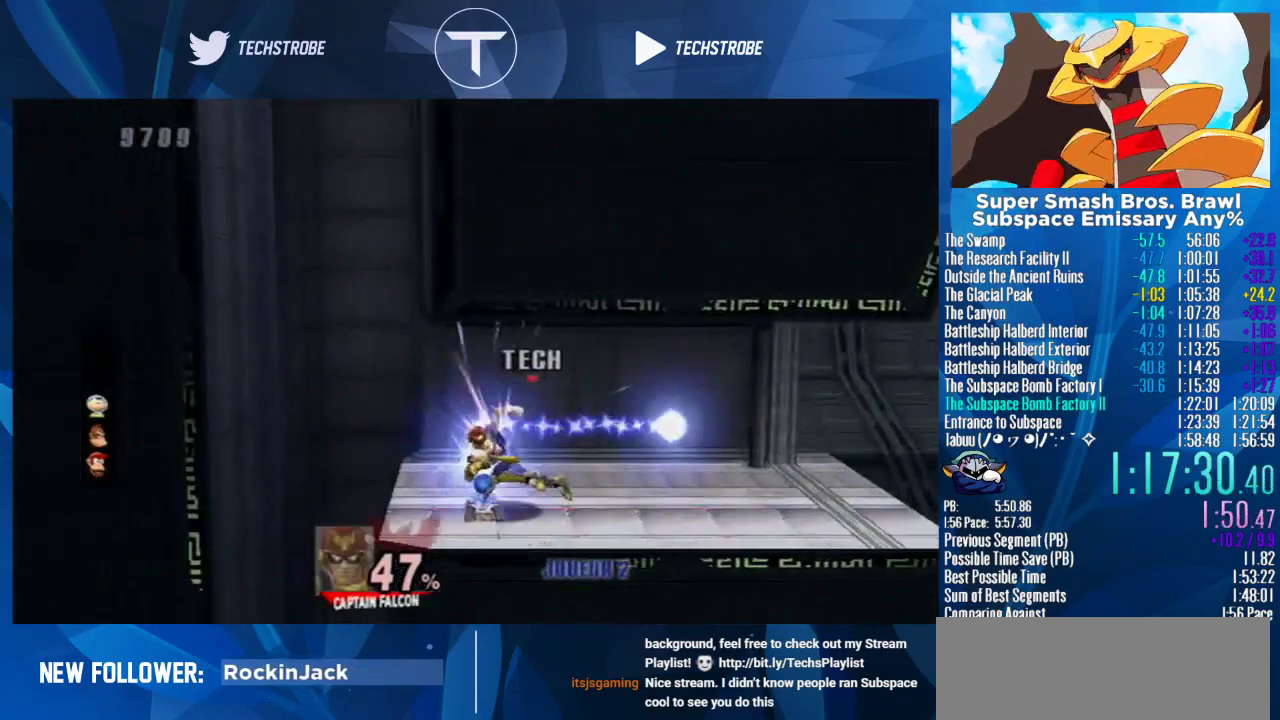
{"buttons": [], "events": []}
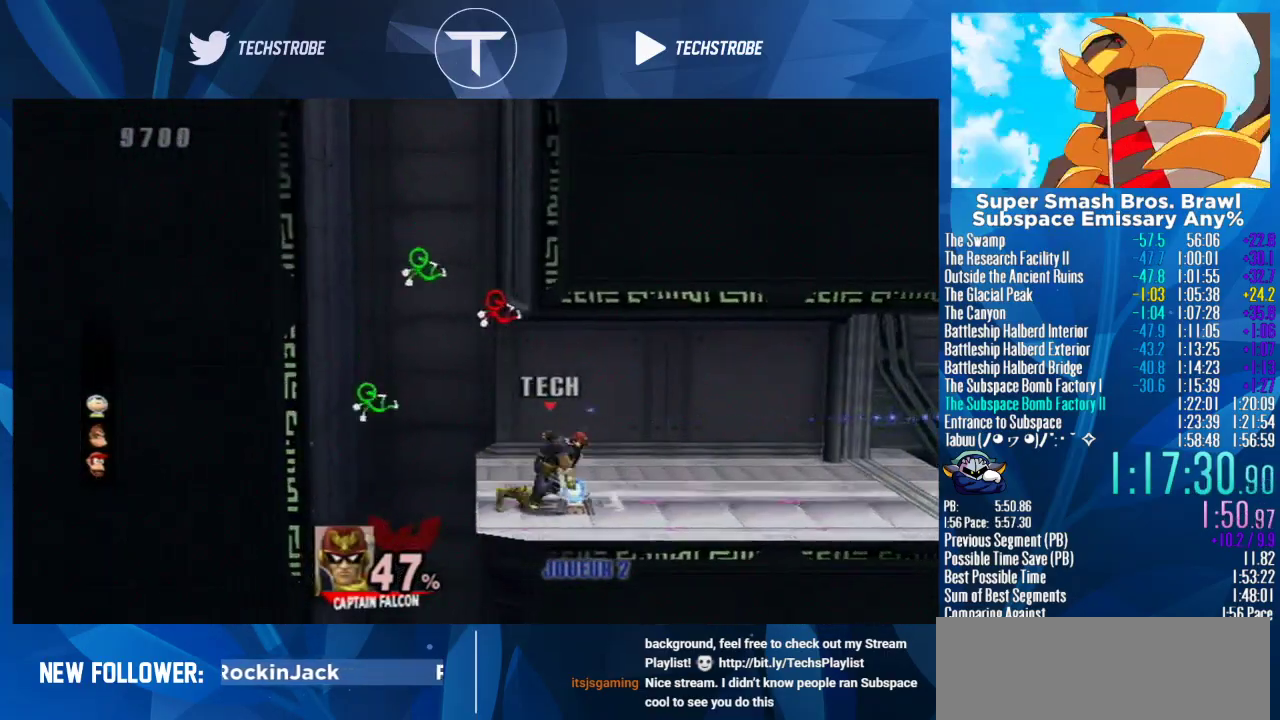
{"buttons": [], "events": []}
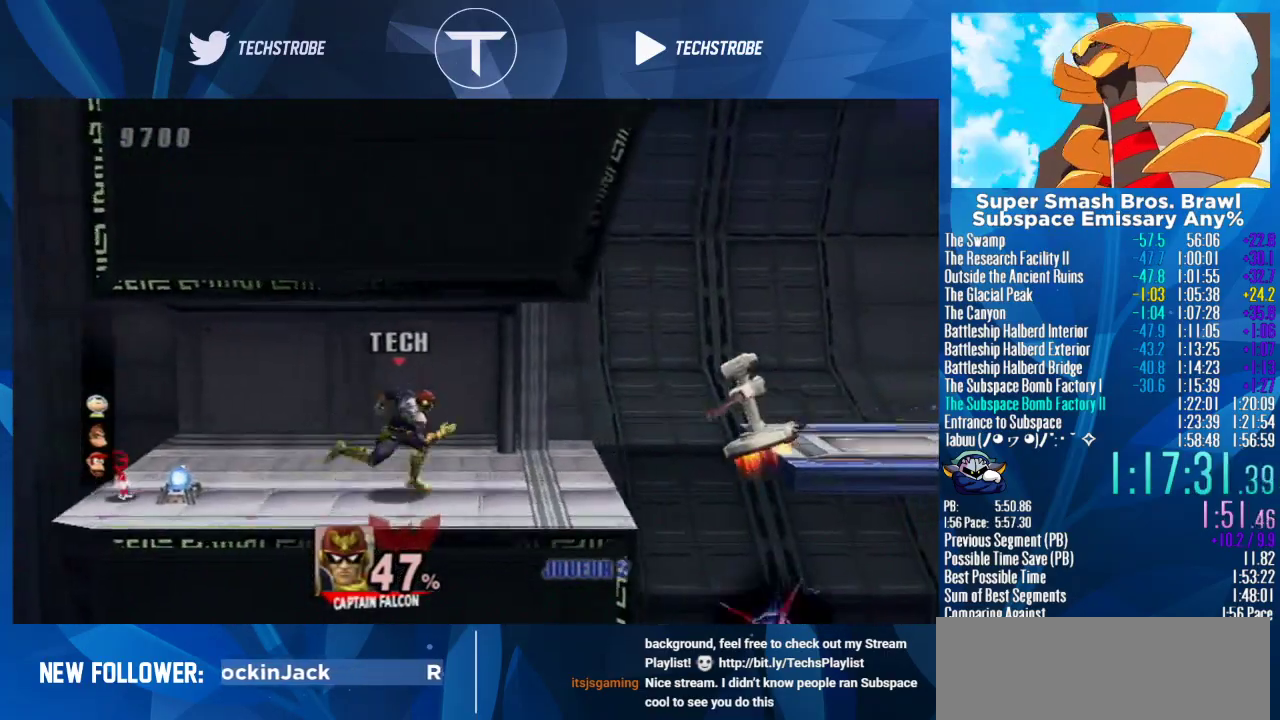
{"buttons": ["Y"], "events": [[433, "Y", "down"]]}
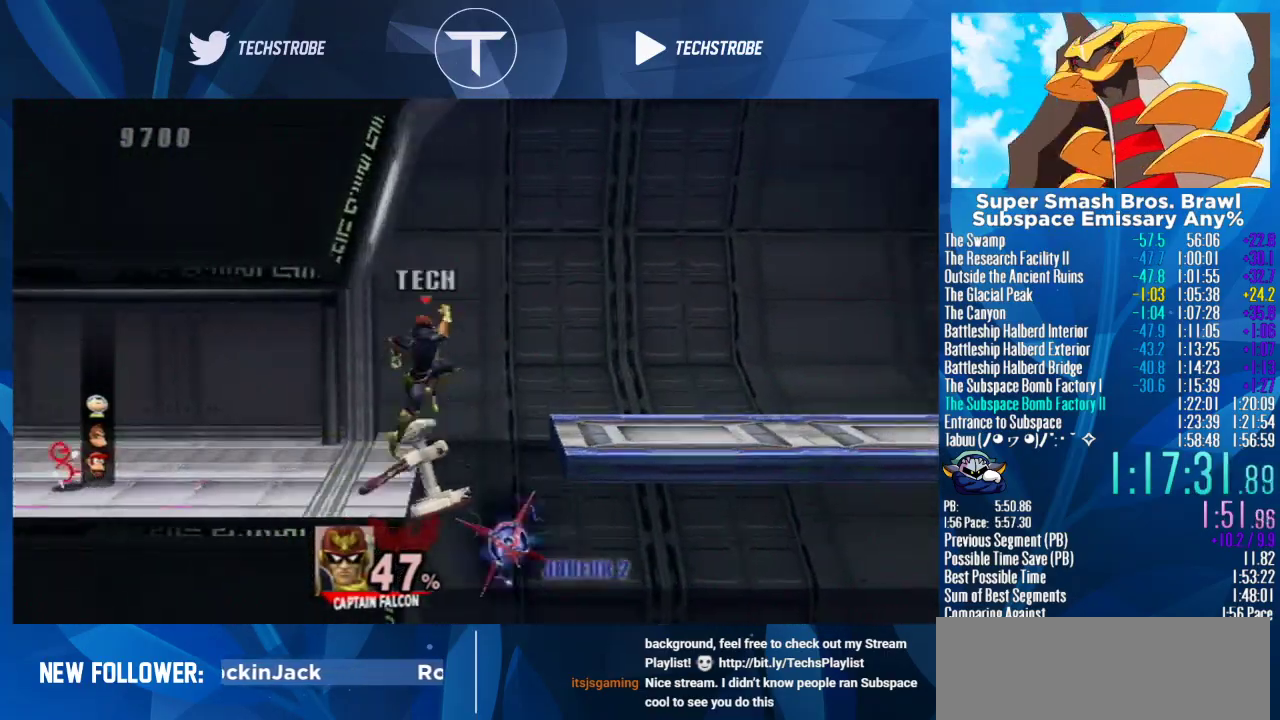
{"buttons": [], "events": [[67, "Y", "up"]]}
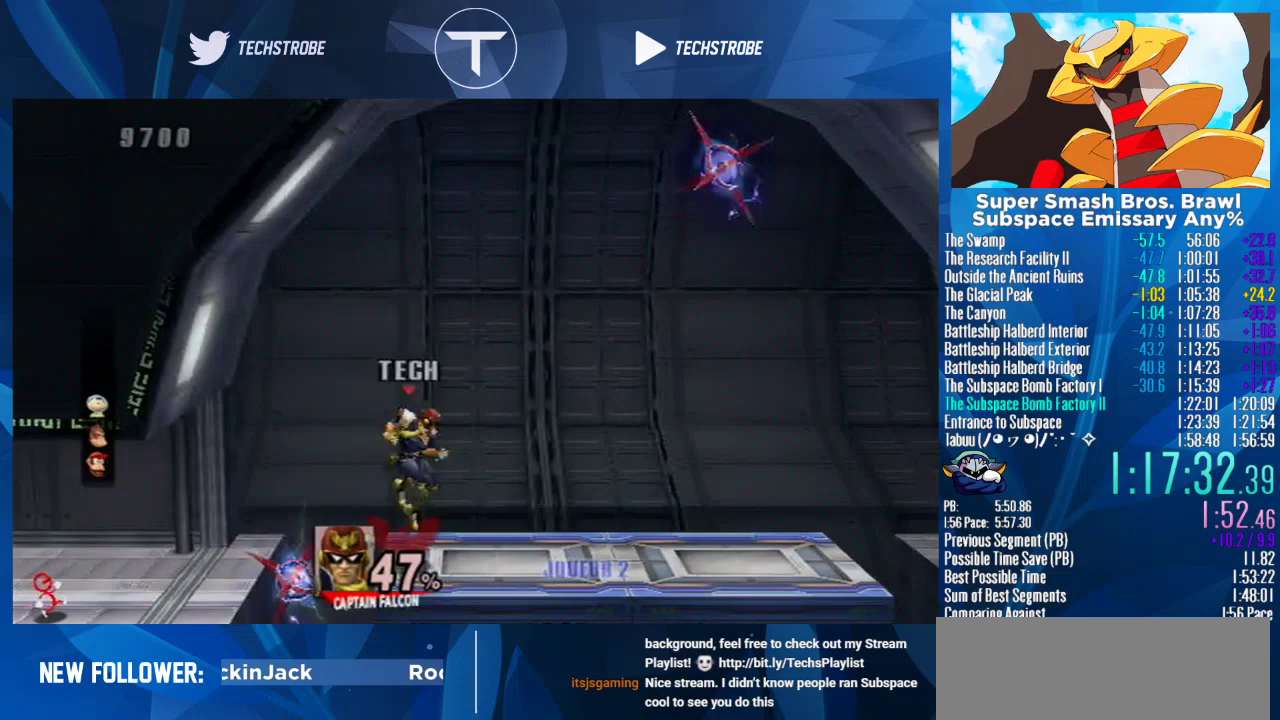
{"buttons": [], "events": []}
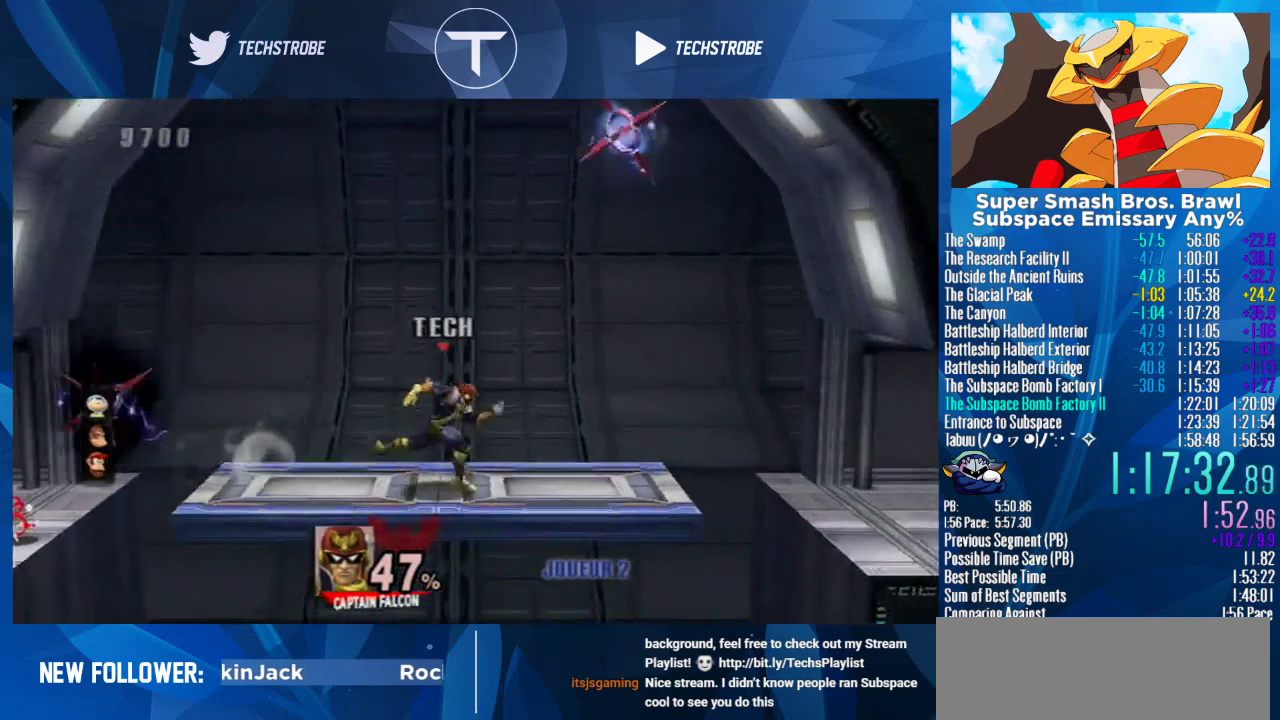
{"buttons": [], "events": []}
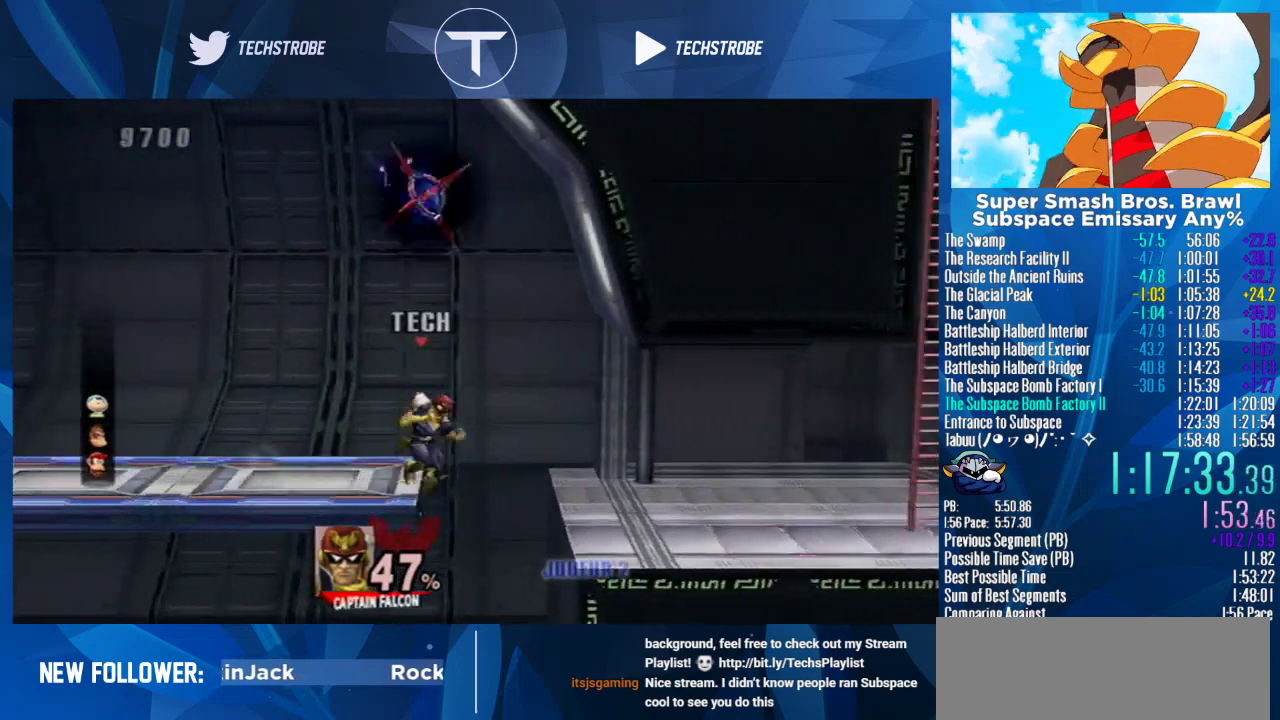
{"buttons": [], "events": [[100, "Y", "down"], [200, "Y", "up"]]}
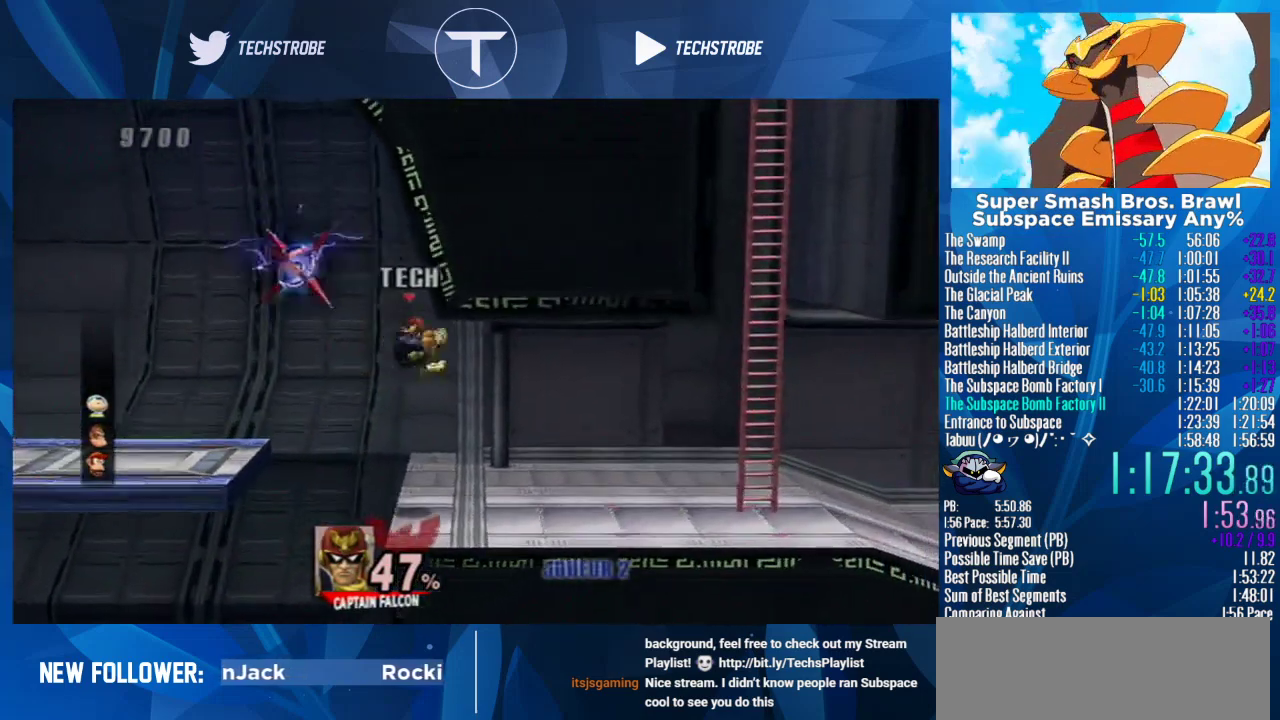
{"buttons": [], "events": []}
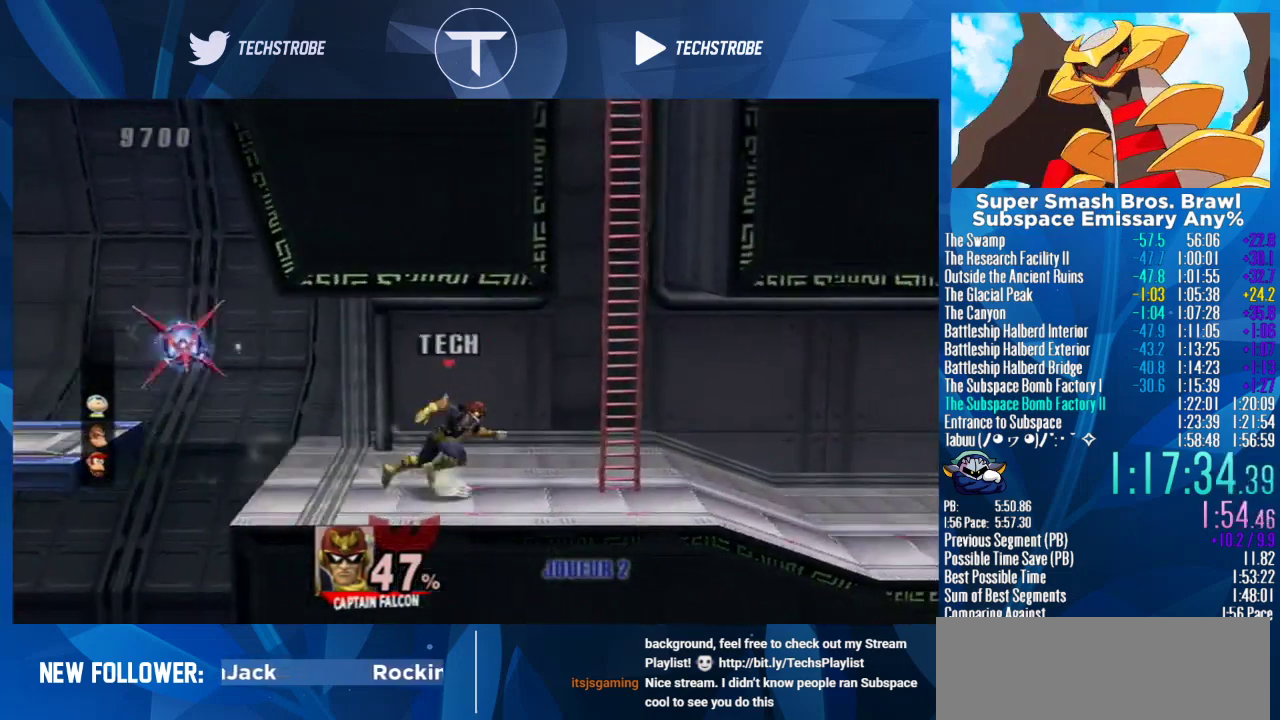
{"buttons": ["Y"], "events": [[100, "Y", "down"], [333, "Y", "up"], [500, "Y", "down"]]}
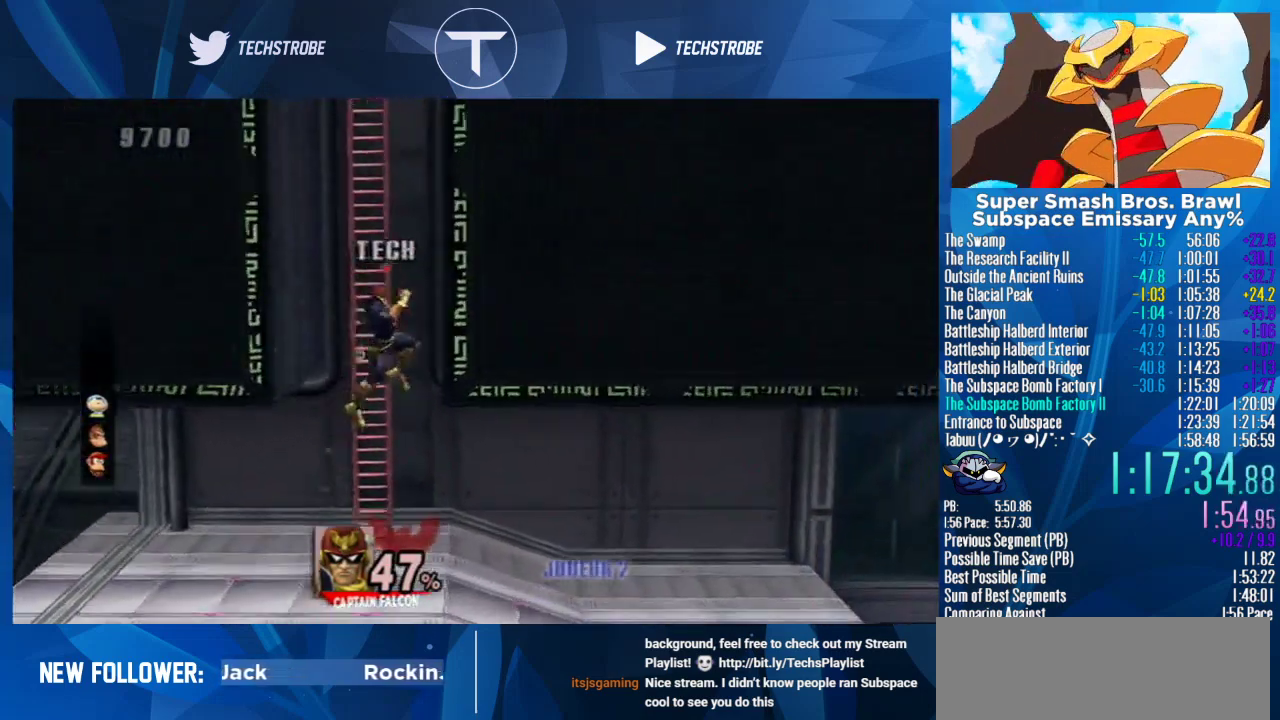
{"buttons": [], "events": [[167, "Y", "up"]]}